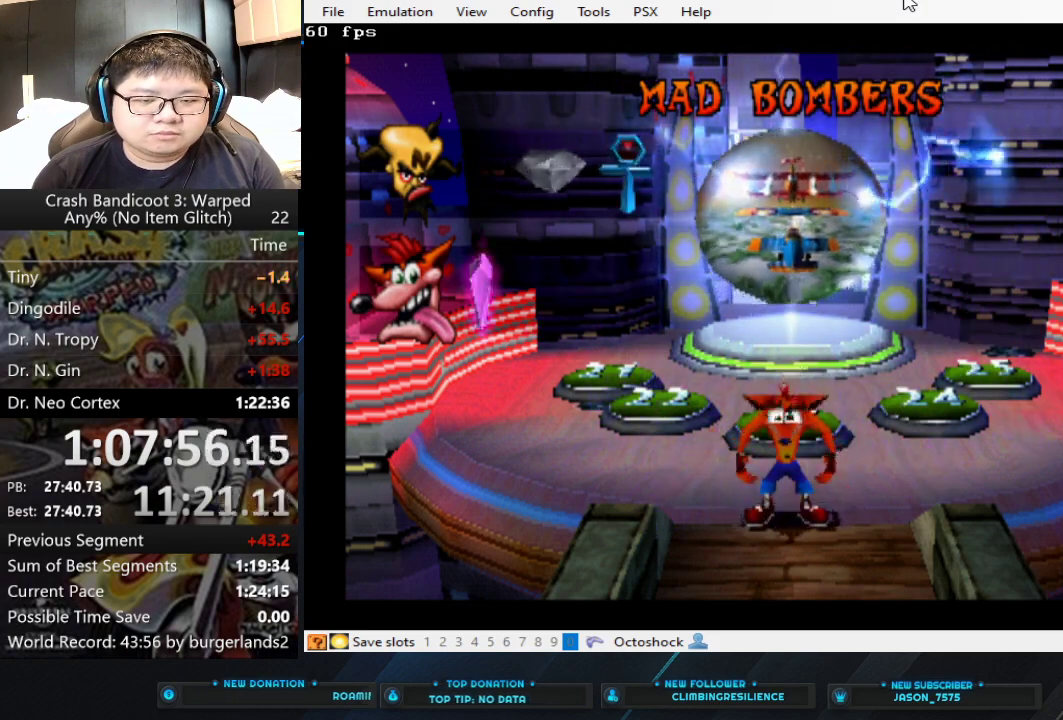
Gameplay with a controller (PlayStation layout); each line is a JSON object with the inputs held at the frame after it. "events" lists button and stick changes between this image and that frame as [ms after this image, input, new state], when the widget could be followed in between. Not read: L2 R2 R3 right_stick.
{"buttons": ["CROSS"], "left_stick": "up-right", "events": [[133, "left_stick", "right"], [233, "TRIANGLE", "down"], [333, "TRIANGLE", "up"], [433, "left_stick", "up-right"], [467, "CROSS", "down"]]}
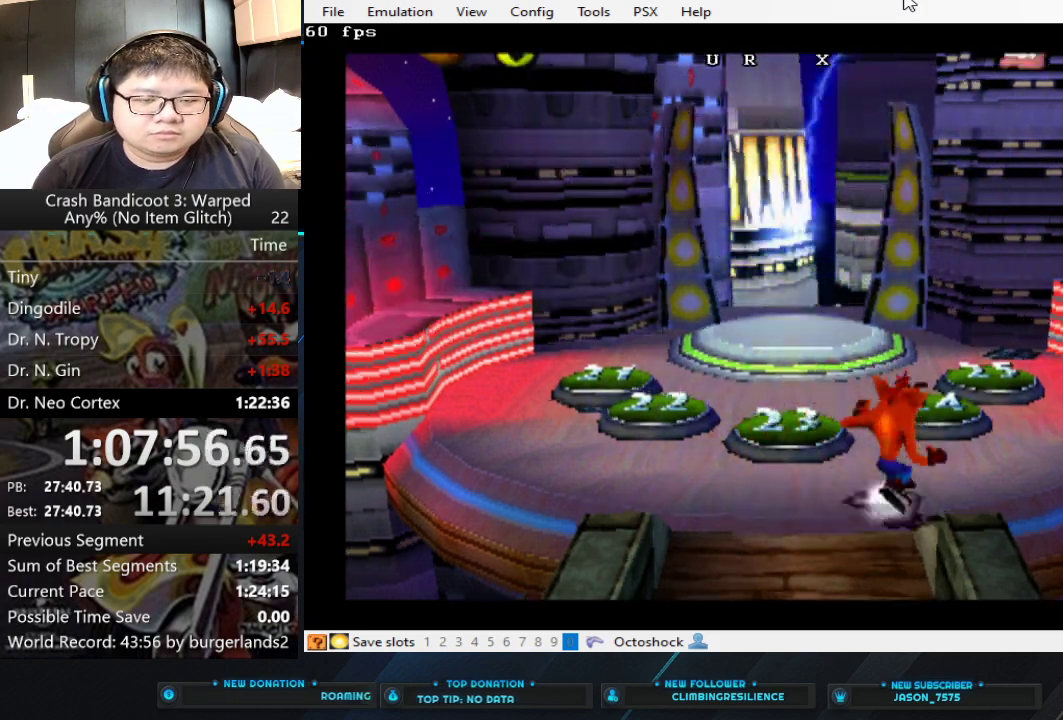
{"buttons": [], "left_stick": "up-right", "events": [[133, "CROSS", "up"]]}
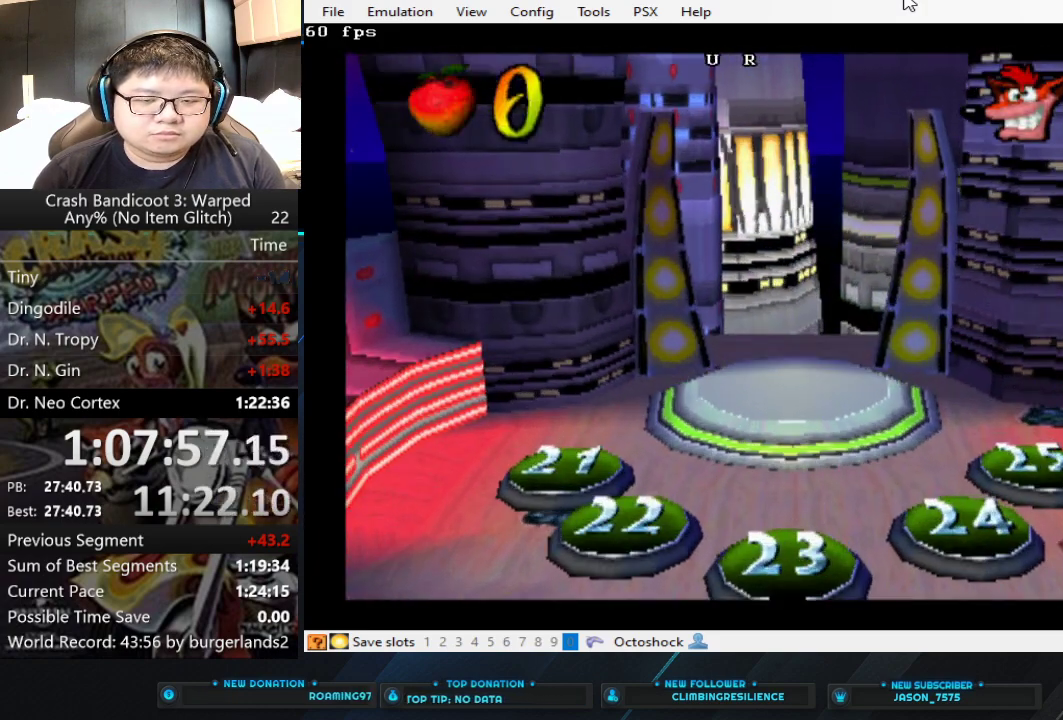
{"buttons": [], "left_stick": "up-left", "events": [[133, "left_stick", "up"], [333, "left_stick", "up-left"]]}
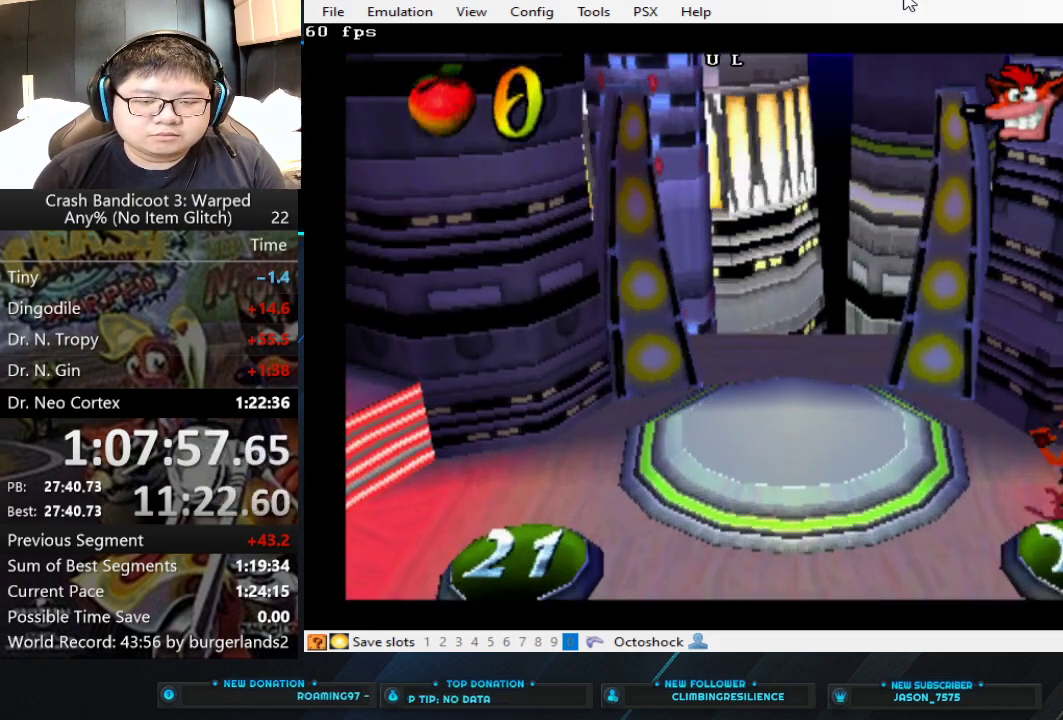
{"buttons": [], "left_stick": "down-right", "events": [[300, "left_stick", "right"], [467, "left_stick", "down-right"]]}
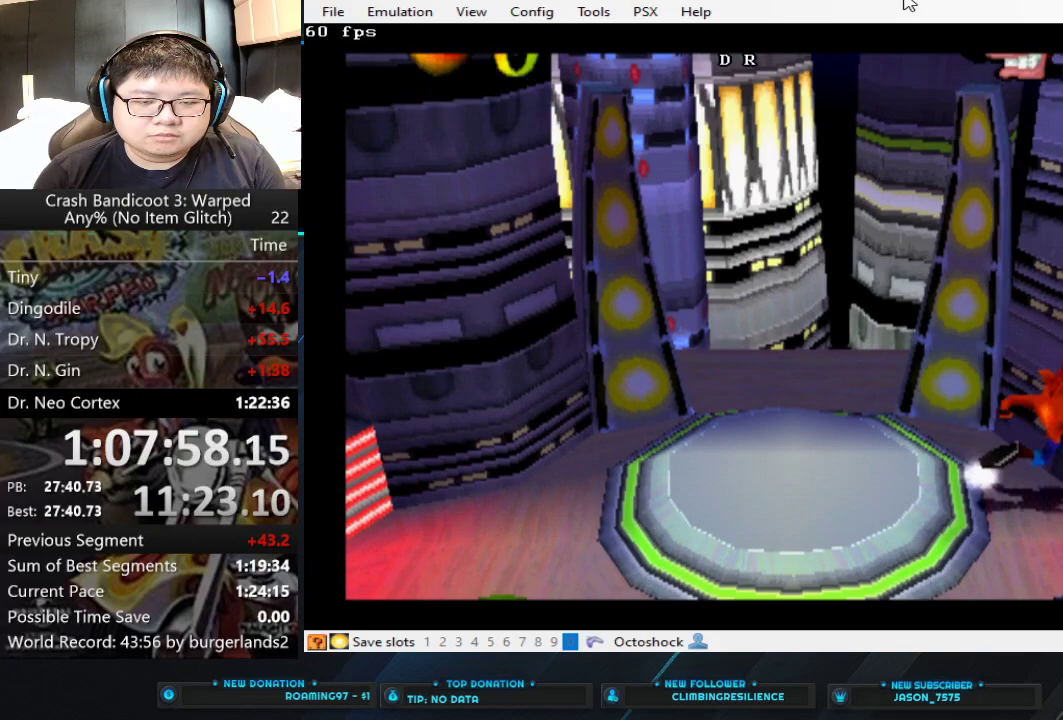
{"buttons": [], "left_stick": "up-left", "events": [[133, "left_stick", "down"], [267, "left_stick", "down-left"], [400, "left_stick", "left"], [467, "left_stick", "up-left"]]}
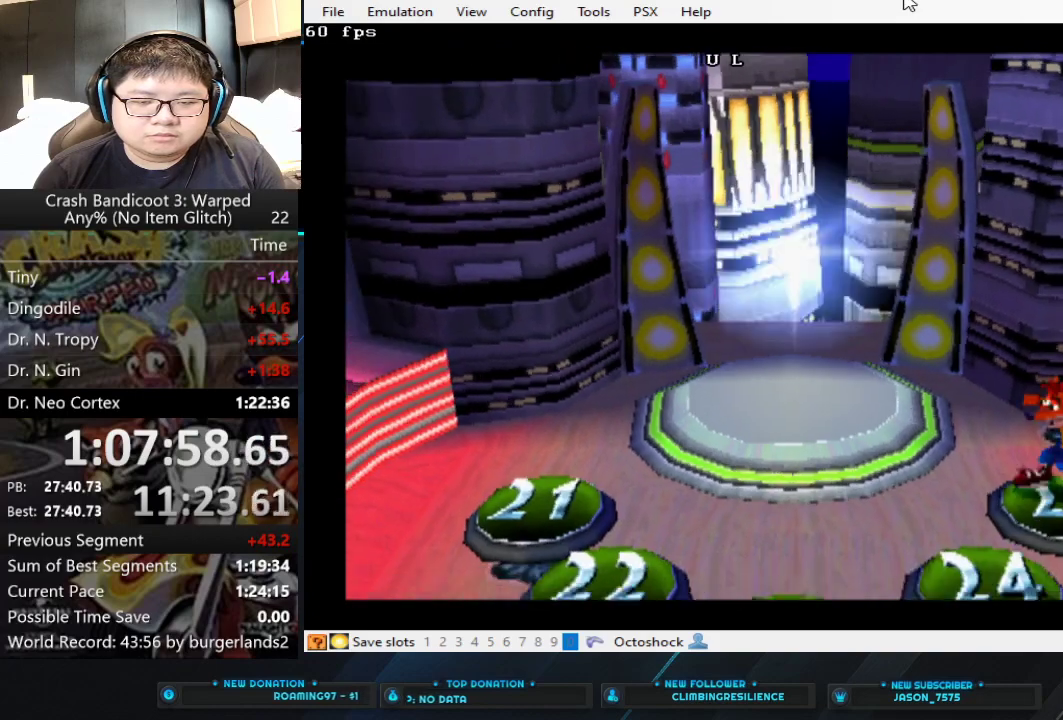
{"buttons": [], "left_stick": "up-left", "events": []}
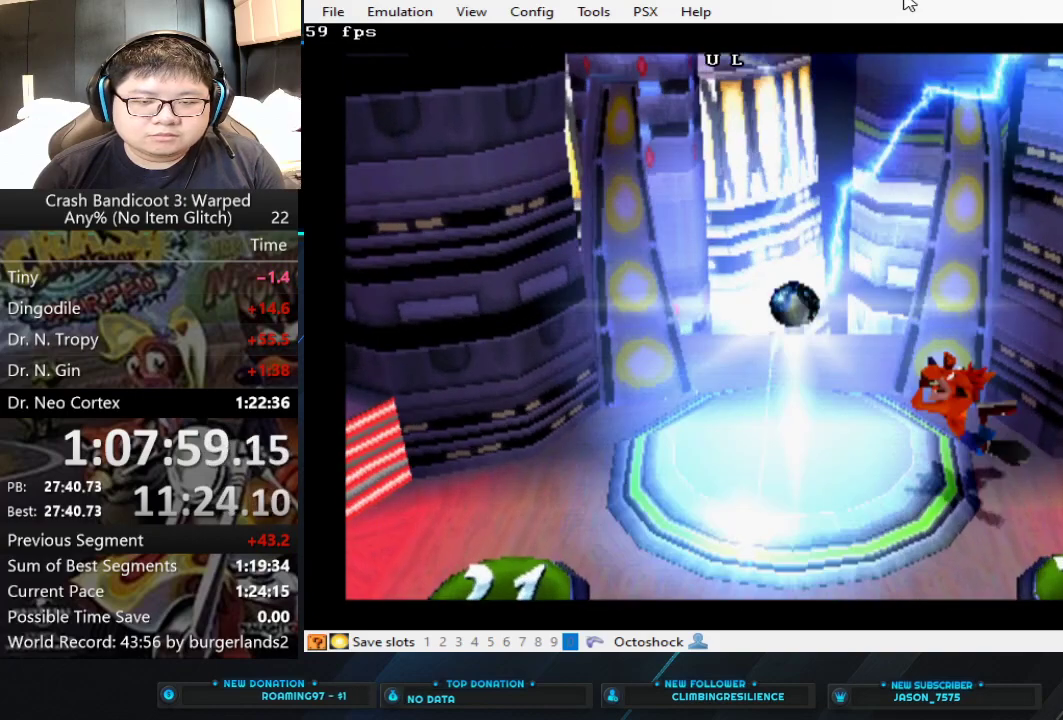
{"buttons": [], "left_stick": "up-left", "events": []}
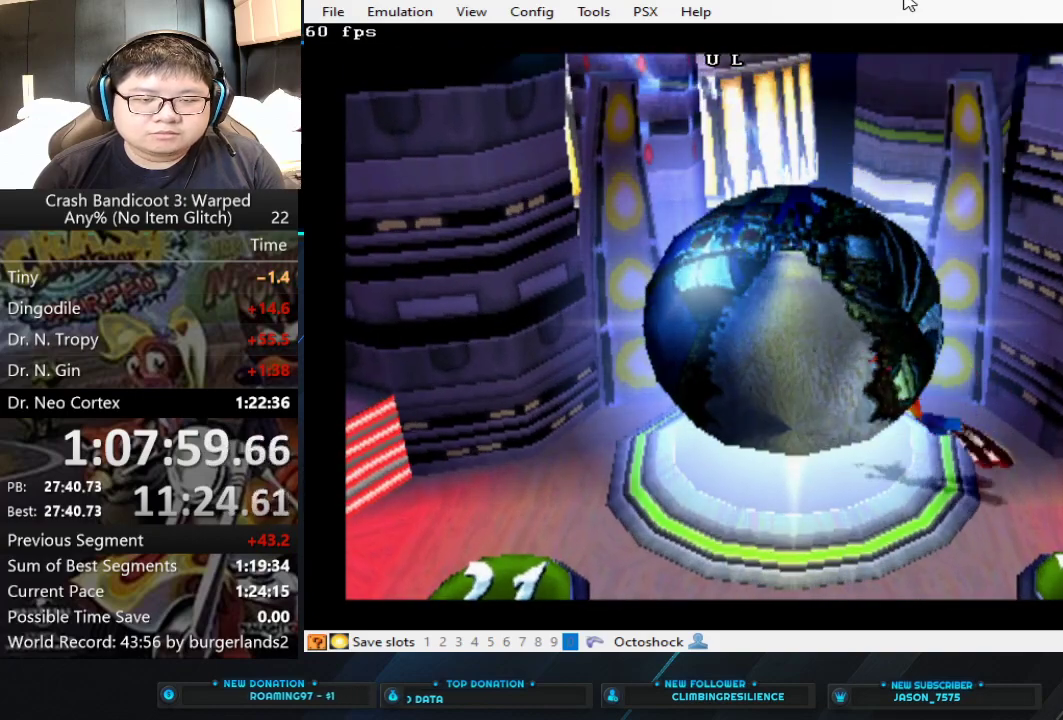
{"buttons": [], "left_stick": "up-left", "events": []}
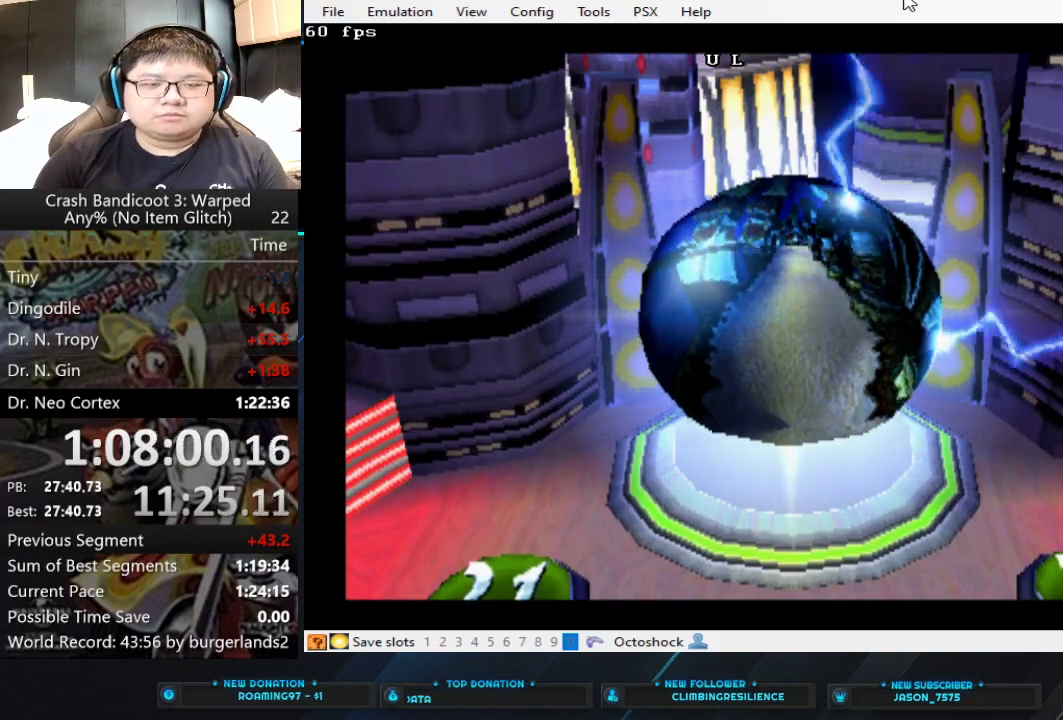
{"buttons": [], "left_stick": "up-left", "events": []}
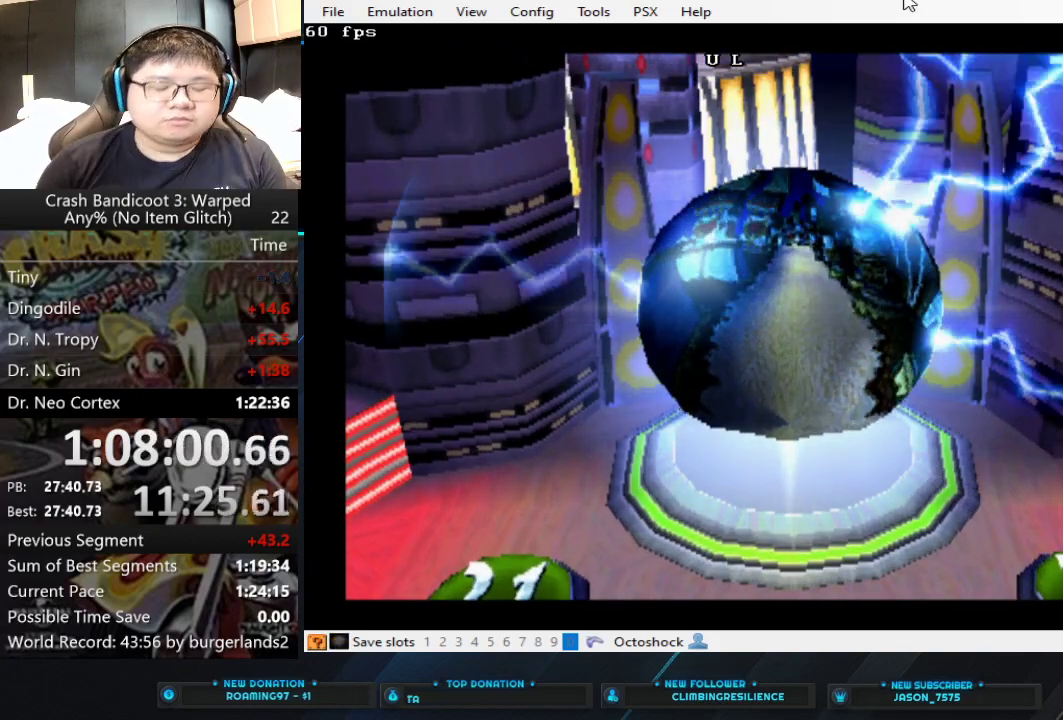
{"buttons": [], "left_stick": "center", "events": [[300, "left_stick", "center"]]}